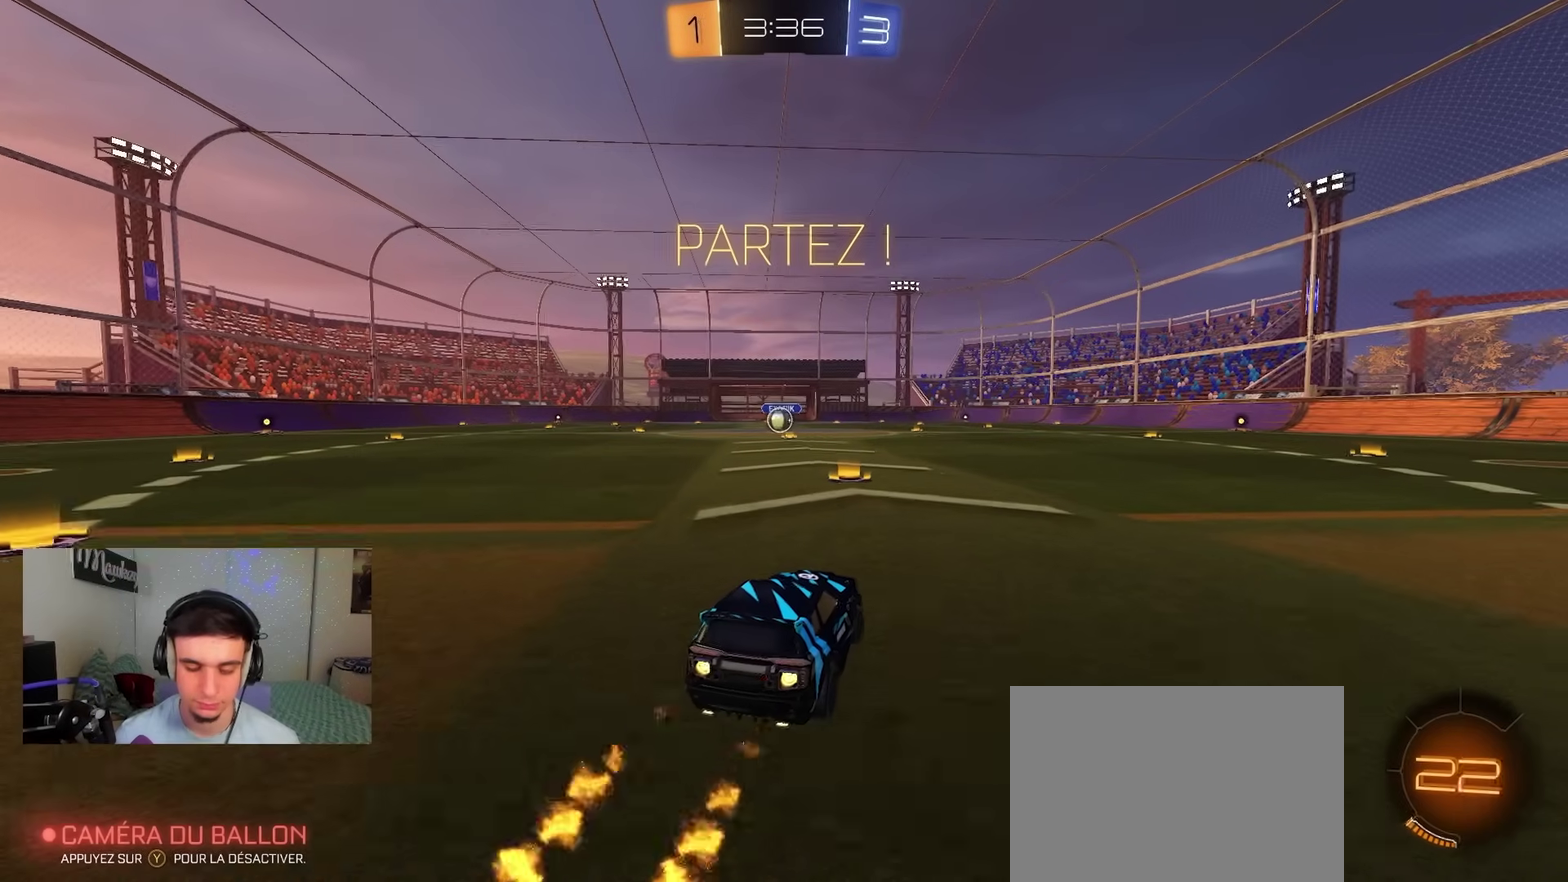
Gameplay with a controller (Xbox layout); each line is a JSON object with the inputs held at the frame after it (dt_ms = milliseconds from this image to that frame). "events" lists button and stick changes between this image and that frame as [ms after this image, input, new state], when the widget could be followed in between.
{"dt_ms": 600, "buttons": ["B", "R1"], "left_stick": "down", "right_stick": "center", "events": [[133, "A", "down"], [167, "left_stick", "up"], [183, "A", "up"], [217, "left_stick", "up-left"], [233, "A", "down"], [267, "left_stick", "down-left"], [300, "L2", "down"], [483, "A", "up"], [533, "left_stick", "down"], [600, "L2", "up"]]}
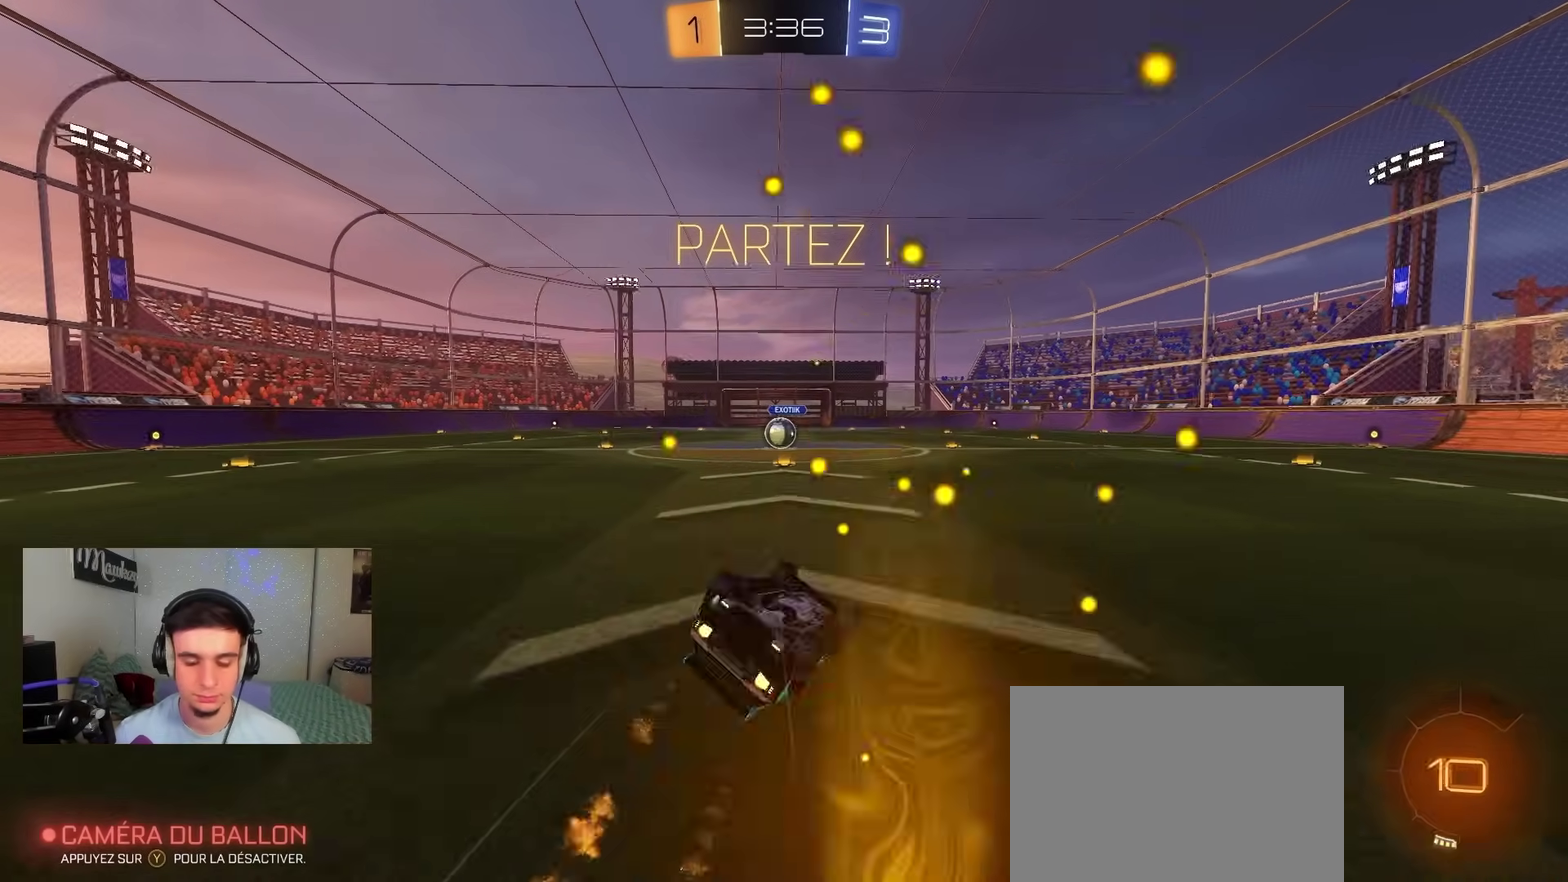
{"dt_ms": 500, "buttons": ["R2"], "left_stick": "down-left", "right_stick": "center", "events": [[83, "left_stick", "down-left"], [183, "B", "up"], [183, "left_stick", "down"], [350, "left_stick", "down-left"], [433, "R1", "up"], [433, "R2", "down"]]}
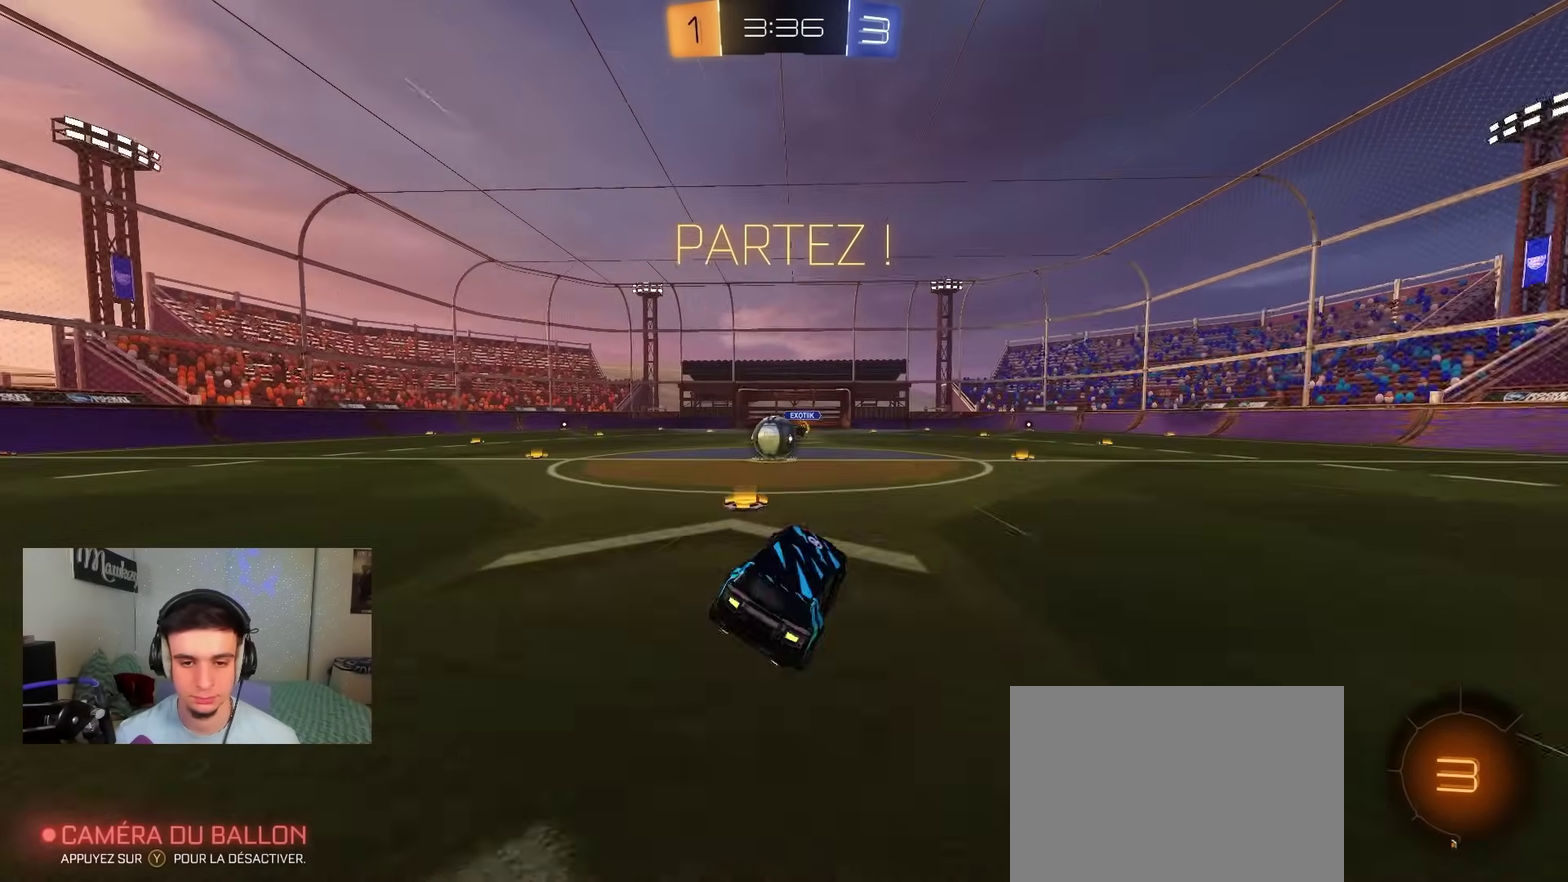
{"dt_ms": 500, "buttons": [], "left_stick": "center", "right_stick": "center", "events": [[17, "left_stick", "left"], [183, "R2", "up"], [267, "left_stick", "center"], [350, "left_stick", "right"], [417, "left_stick", "center"]]}
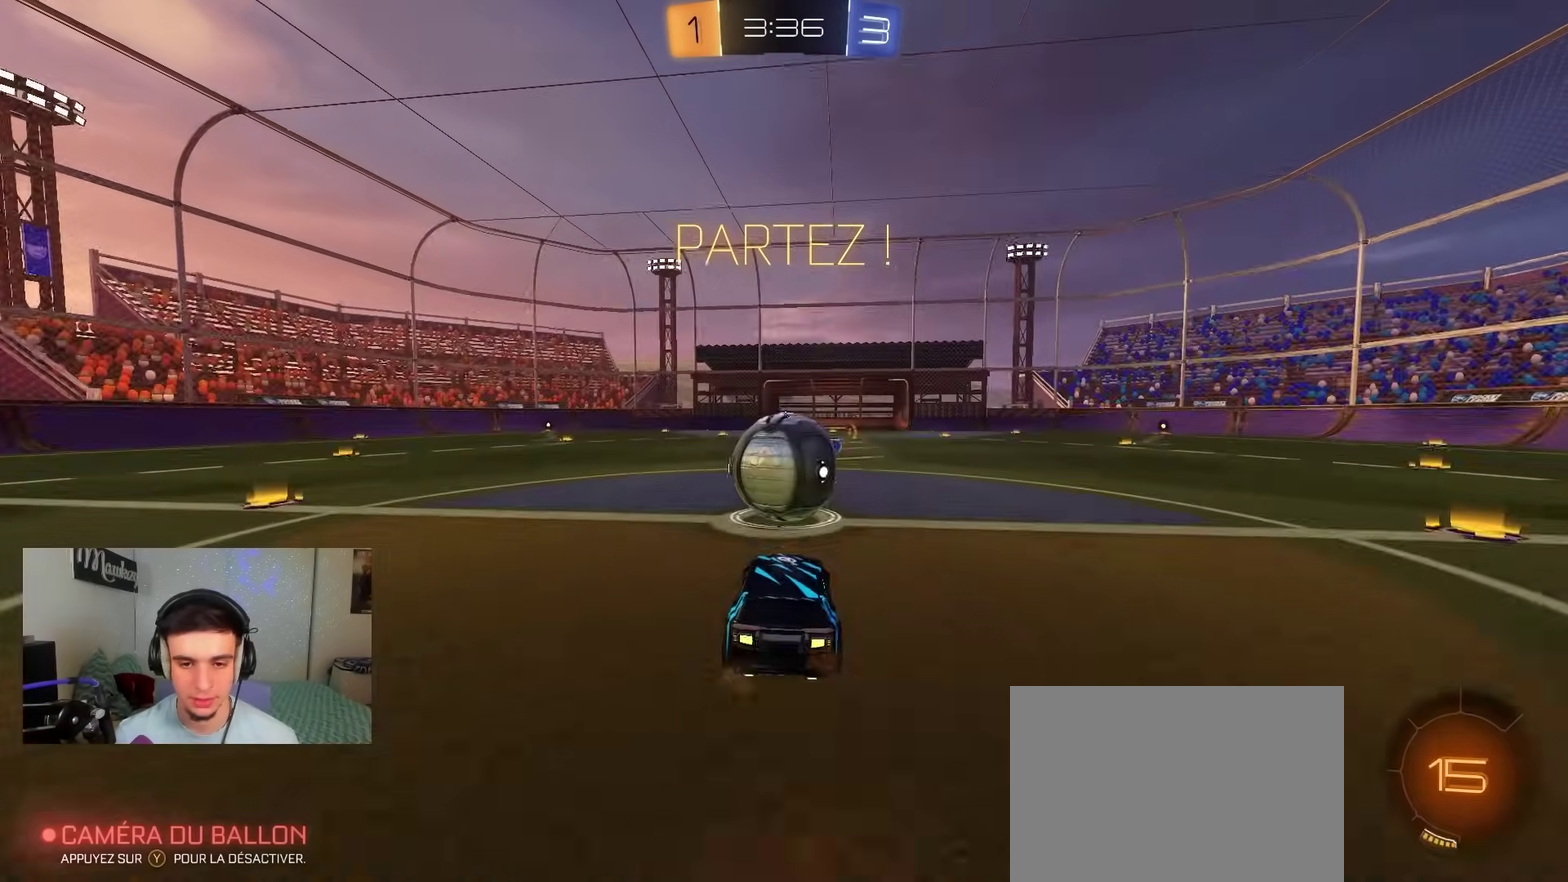
{"dt_ms": 600, "buttons": ["R2"], "left_stick": "up", "right_stick": "center", "events": [[350, "left_stick", "right"], [383, "X", "down"], [533, "R2", "down"], [533, "X", "up"], [550, "left_stick", "up"]]}
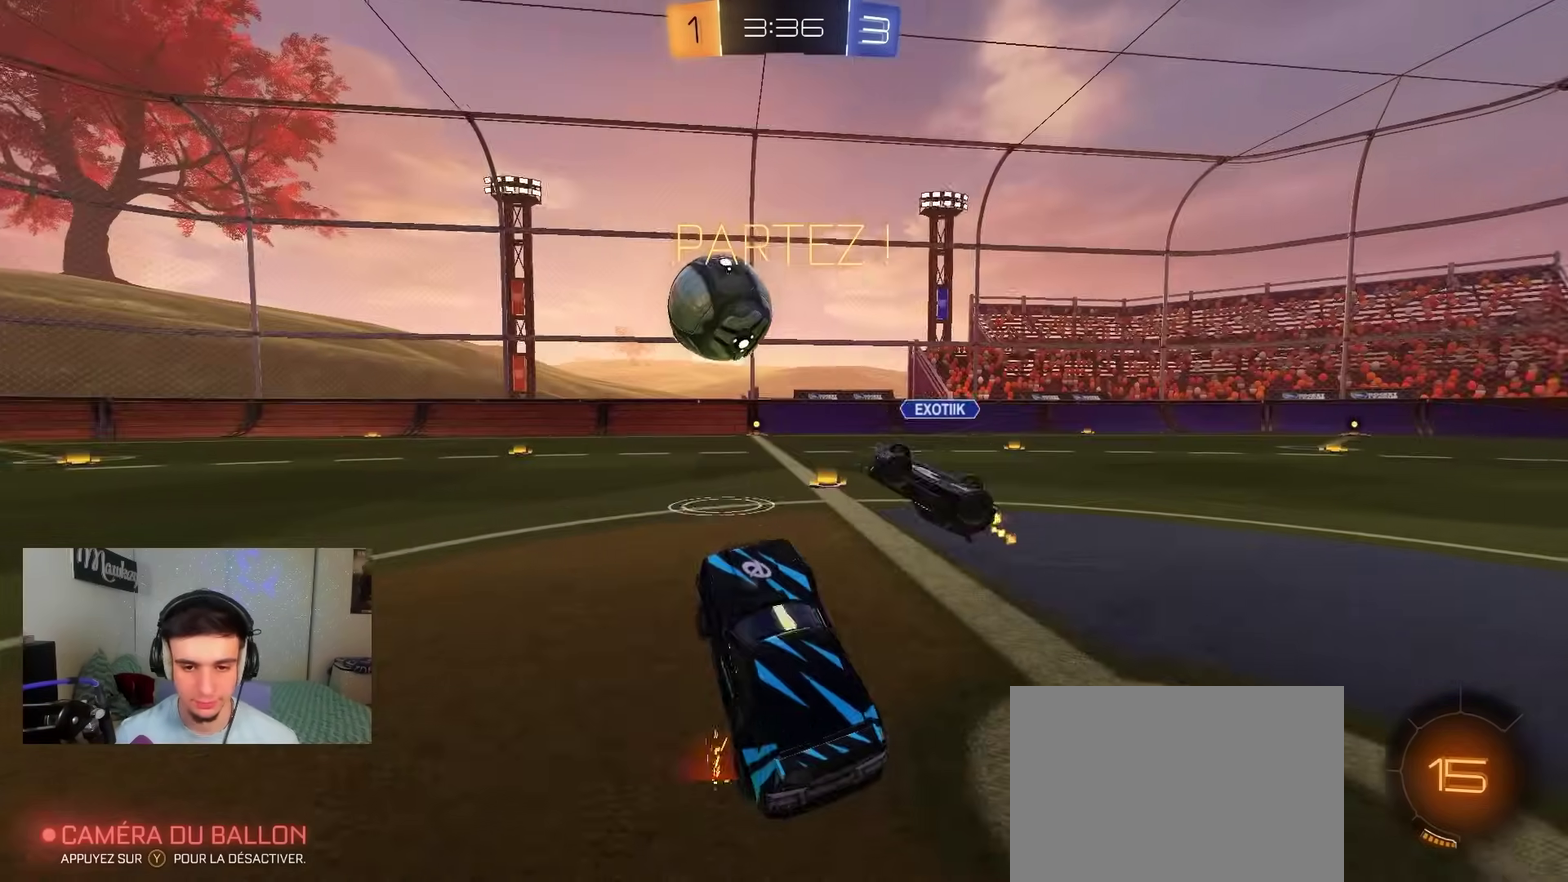
{"dt_ms": 400, "buttons": ["B", "R2"], "left_stick": "down-right", "right_stick": "center", "events": [[17, "A", "down"], [83, "B", "down"], [117, "A", "up"], [150, "L2", "down"], [150, "left_stick", "up-right"], [250, "L2", "up"], [267, "left_stick", "right"], [367, "left_stick", "down-right"]]}